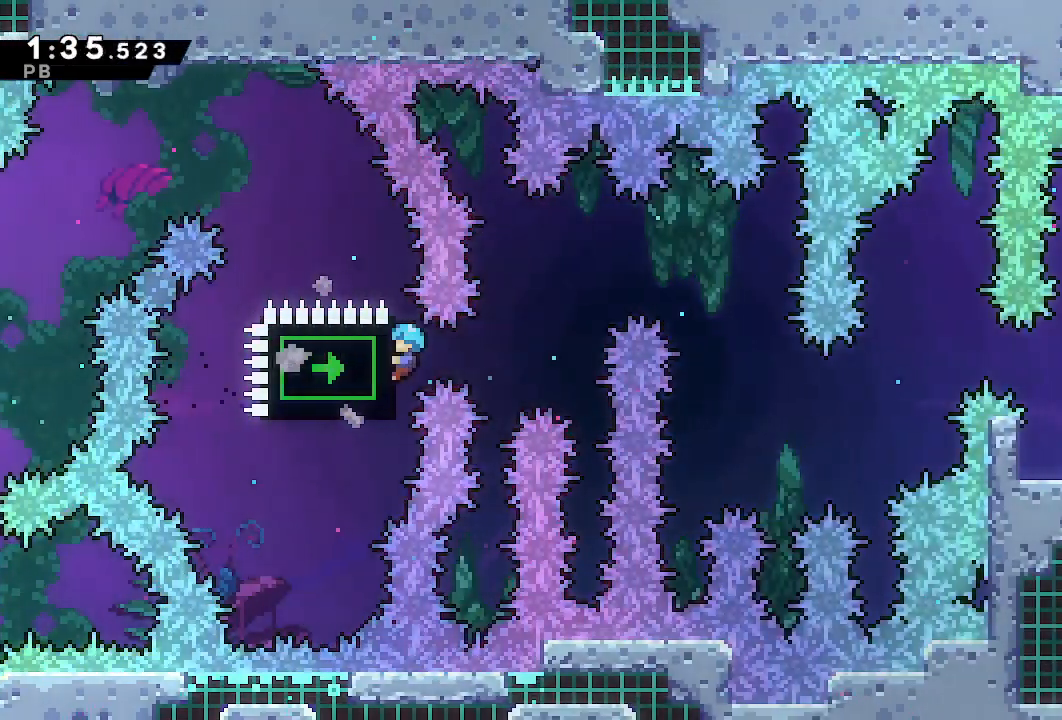
Gameplay with a controller (PlayStation layout); each line is a JSON object with the inputs held at the frame after it. "events" lists button and stick changes between this image and that frame as [ms after this image, input, new state], when the widget could be followed in between. Not read: L3 R3.
{"buttons": ["CROSS", "R1", "DPAD_RIGHT"], "left_stick": "center", "right_stick": "center"}
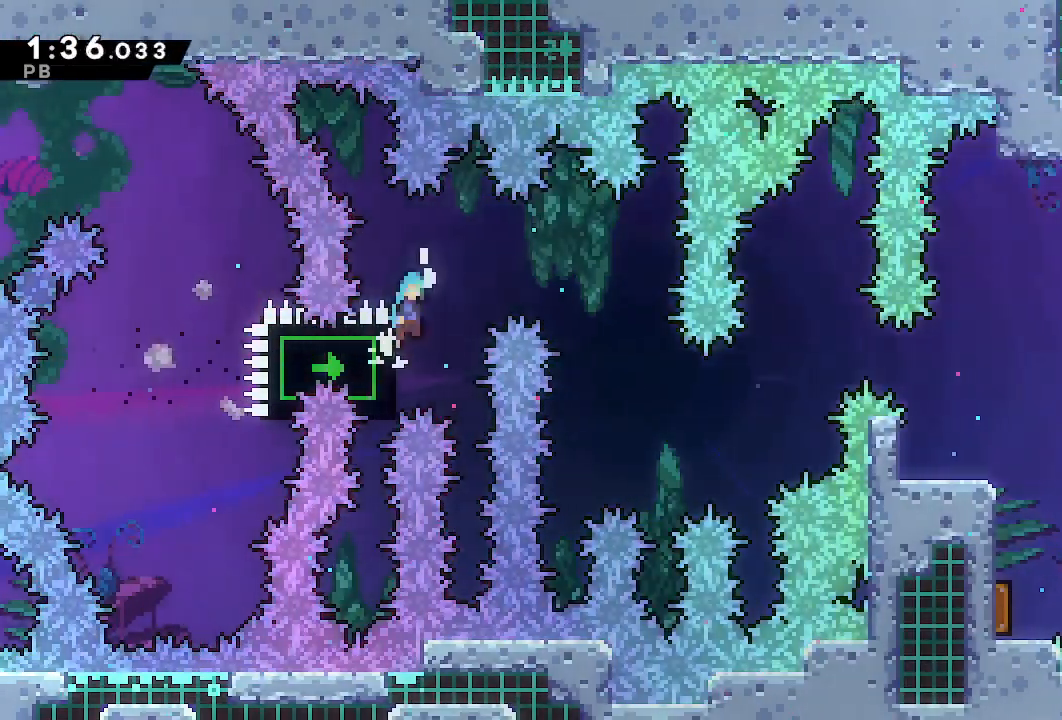
{"buttons": ["R1"], "left_stick": "center", "right_stick": "center"}
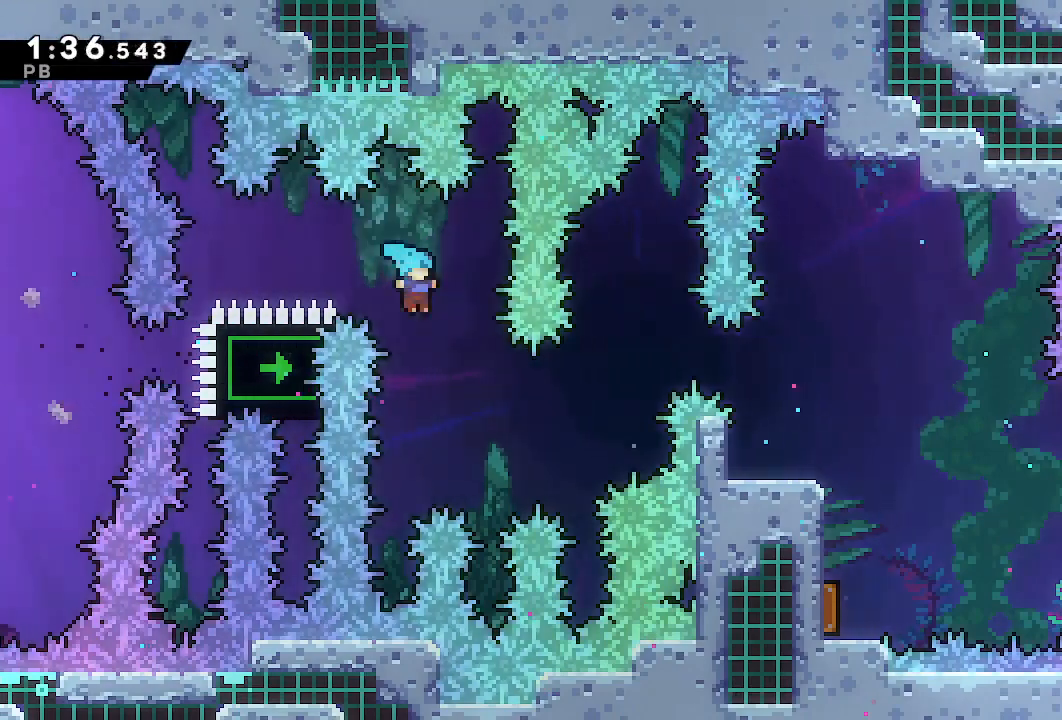
{"buttons": ["R1"], "left_stick": "center", "right_stick": "center"}
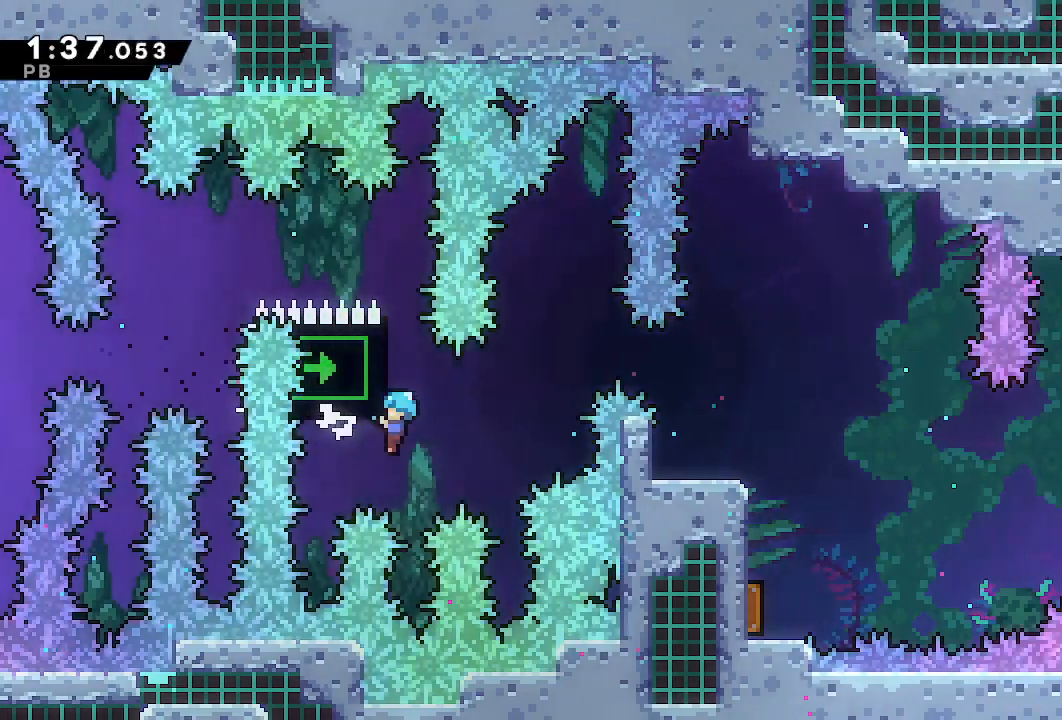
{"buttons": ["DPAD_RIGHT"], "left_stick": "center", "right_stick": "center", "events": [[83, "DPAD_RIGHT", "down"], [133, "CROSS", "down"], [300, "CROSS", "up"], [317, "R1", "up"]]}
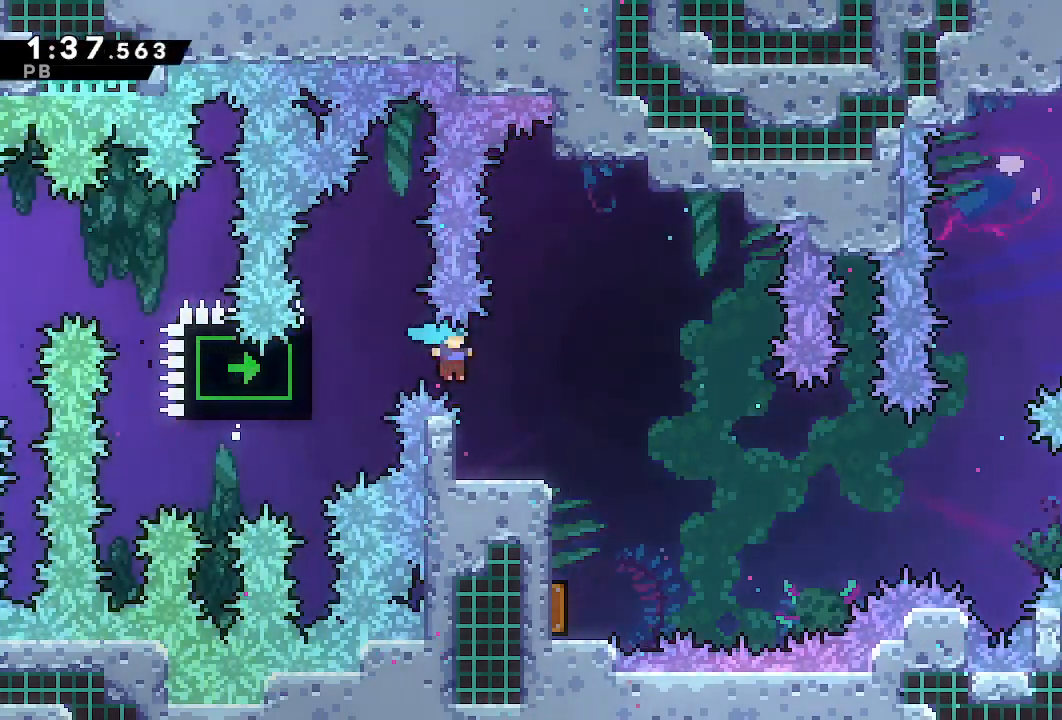
{"buttons": [], "left_stick": "center", "right_stick": "center", "events": [[450, "DPAD_RIGHT", "up"]]}